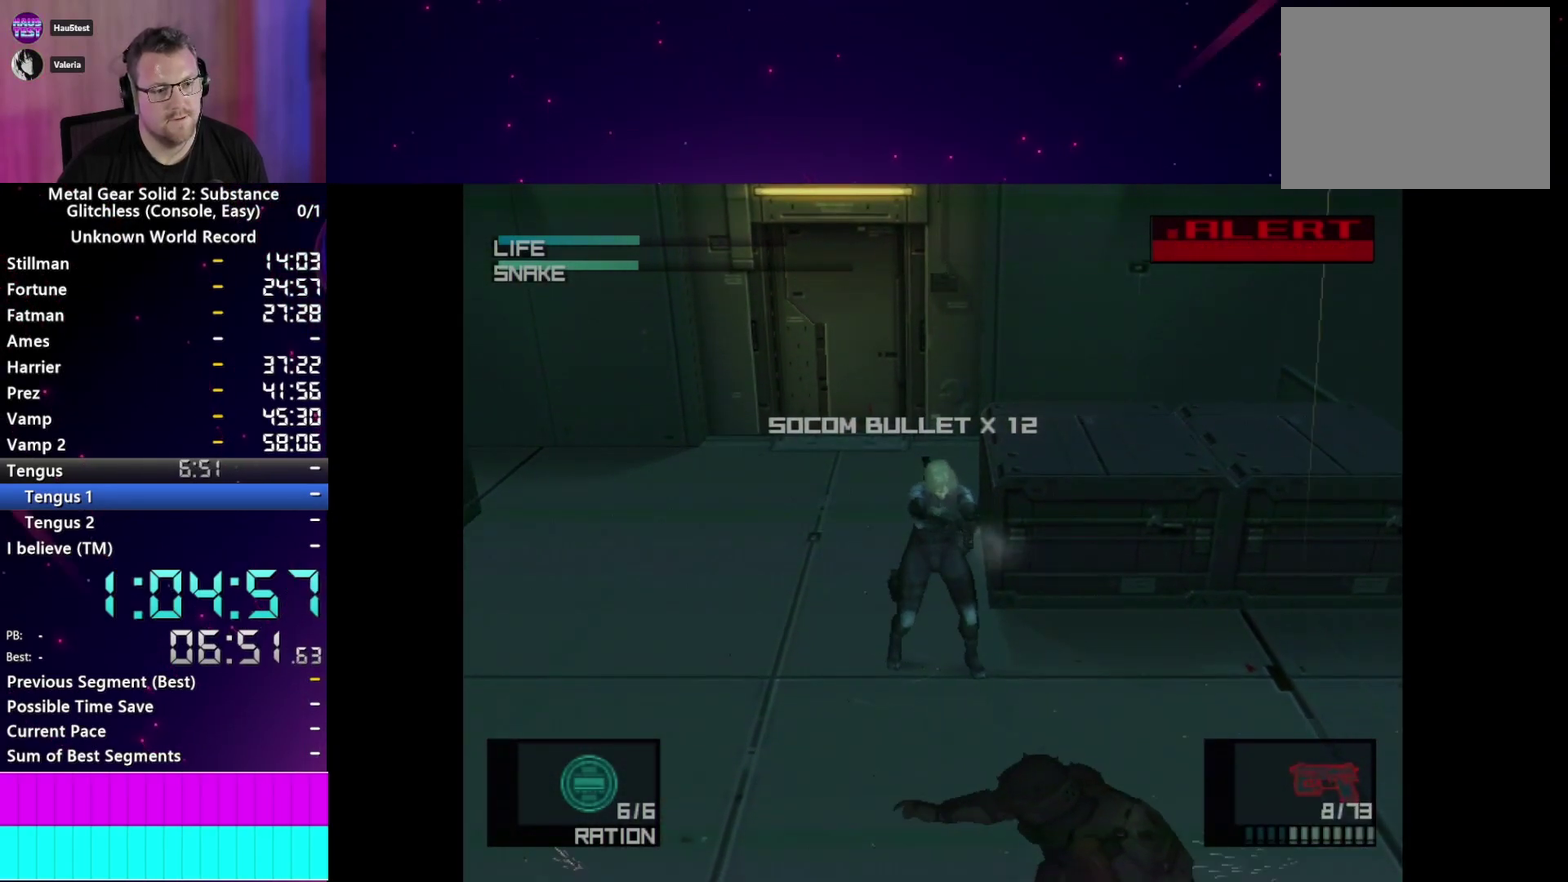
Gameplay with a controller (PlayStation layout); each line is a JSON object with the inputs held at the frame after it. "events" lists button and stick changes between this image and that frame as [ms after this image, input, new state], when the widget could be followed in between. This overlay highlights the sticks when they move; stick clicks (L3 R3) are not distinguishable. Not read: L3 R3.
{"buttons": ["L1"], "left_stick": "center", "right_stick": "center", "events": [[50, "SQUARE", "up"], [133, "SQUARE", "down"], [200, "SQUARE", "up"], [267, "SQUARE", "down"], [350, "SQUARE", "up"], [417, "SQUARE", "down"], [483, "SQUARE", "up"]]}
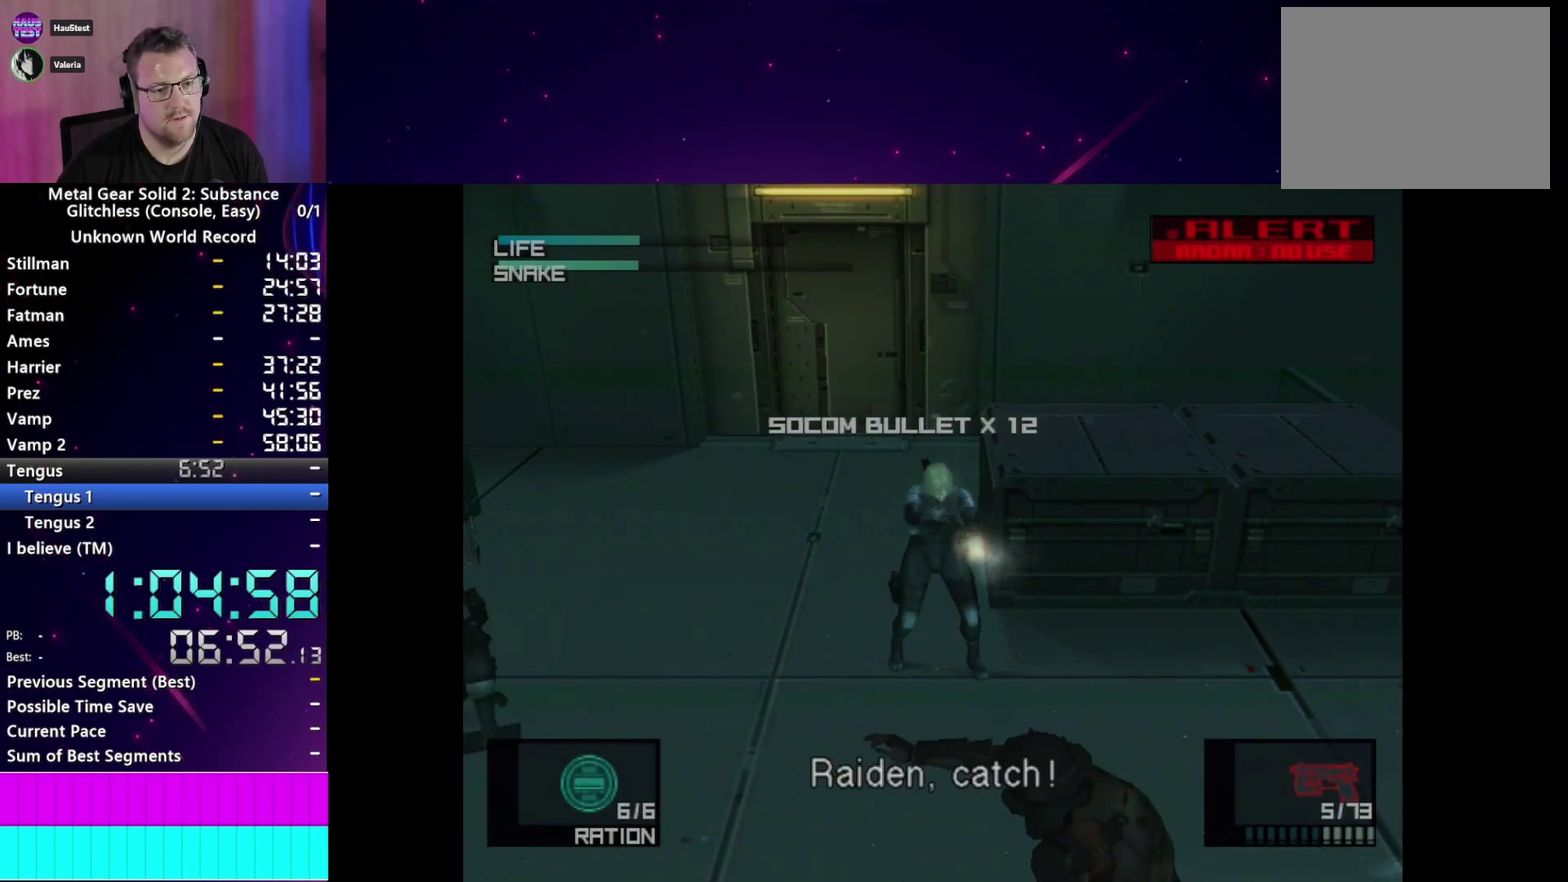
{"buttons": ["L1"], "left_stick": "center", "right_stick": "center", "events": [[50, "SQUARE", "down"], [117, "SQUARE", "up"], [200, "SQUARE", "down"], [267, "SQUARE", "up"], [333, "SQUARE", "down"], [417, "SQUARE", "up"]]}
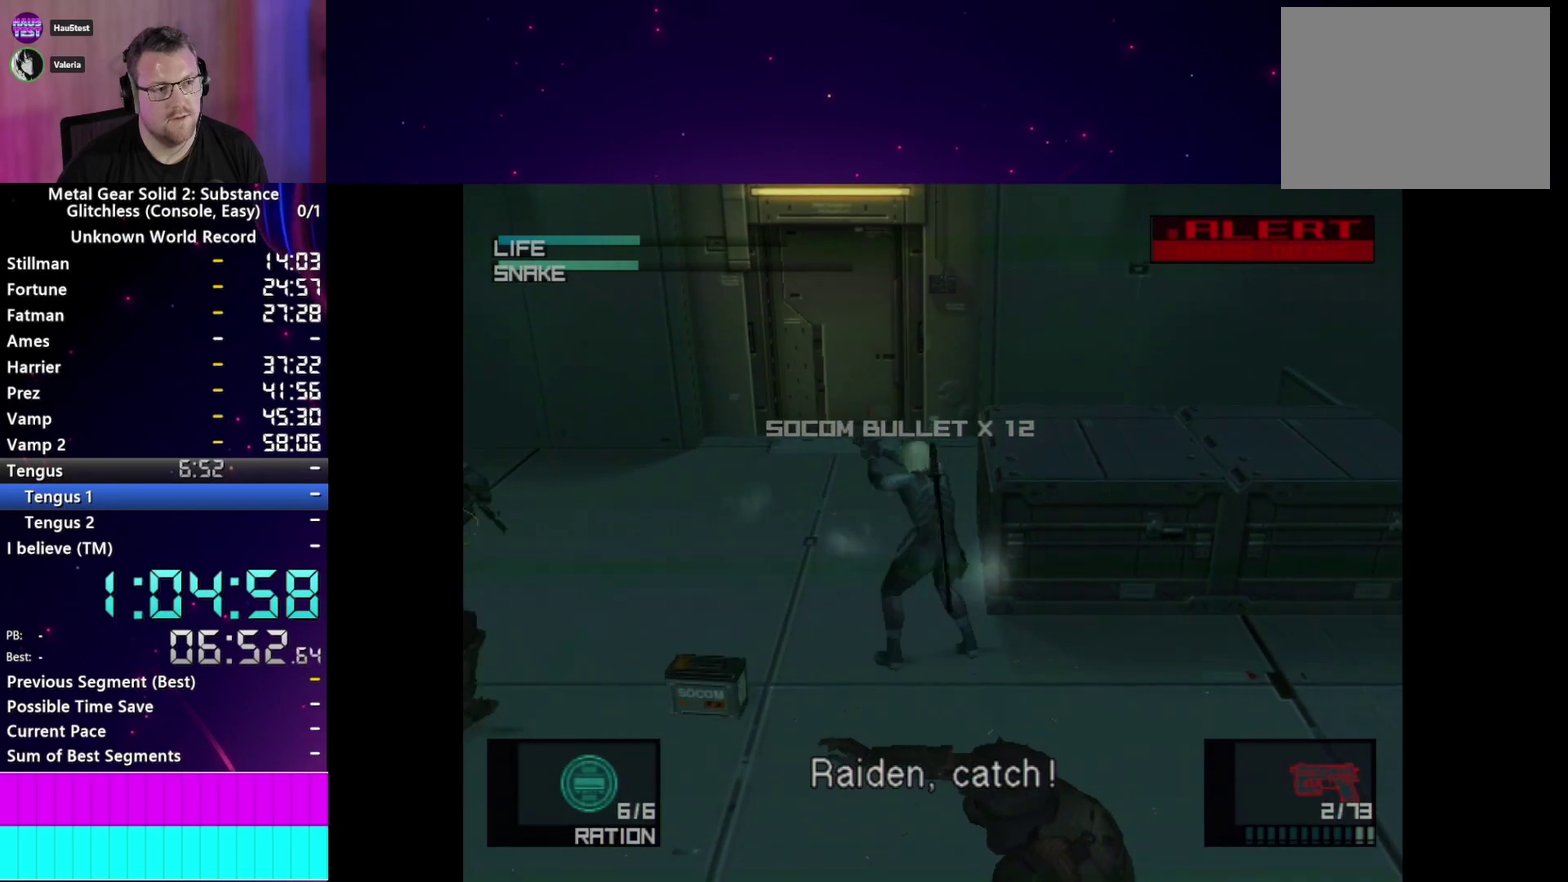
{"buttons": ["L1", "R2"], "left_stick": "down", "right_stick": "center"}
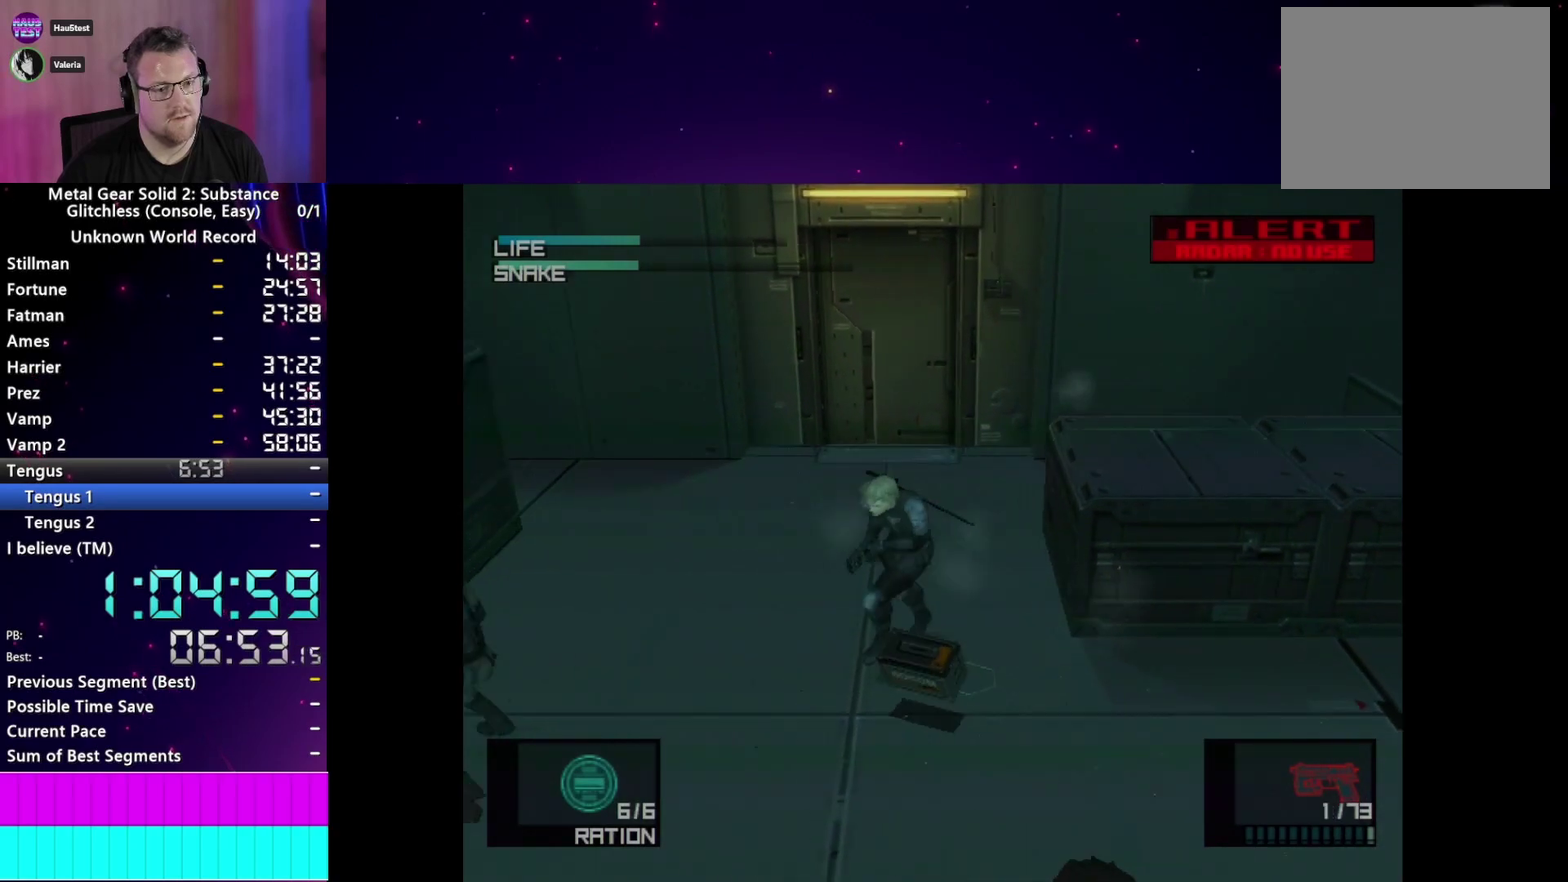
{"buttons": ["L1"], "left_stick": "up-right", "right_stick": "center"}
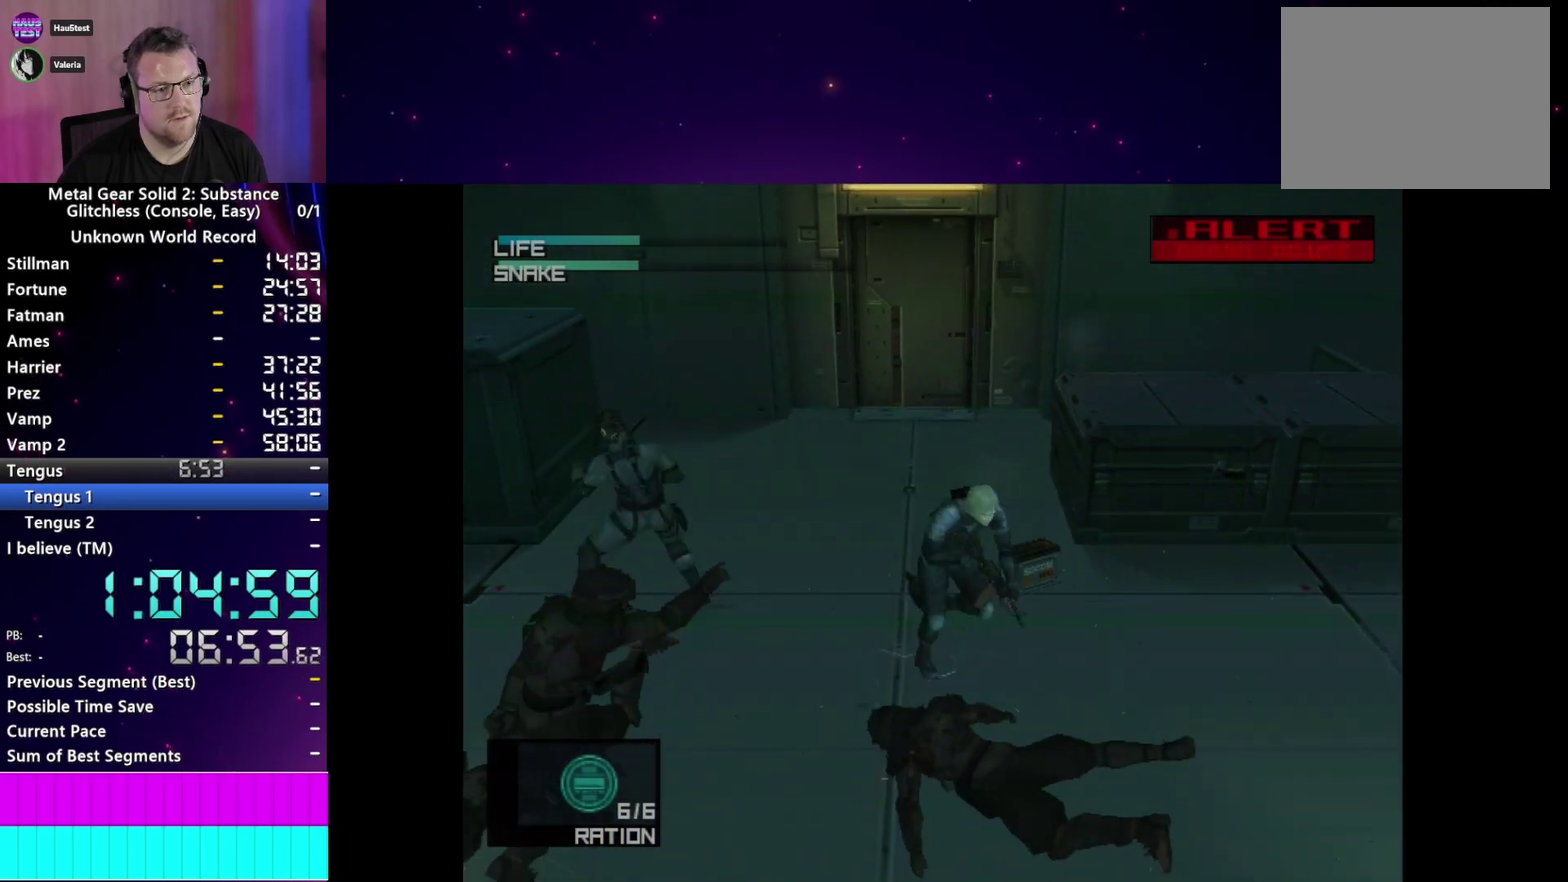
{"buttons": ["L1", "R2"], "left_stick": "down-left", "right_stick": "center"}